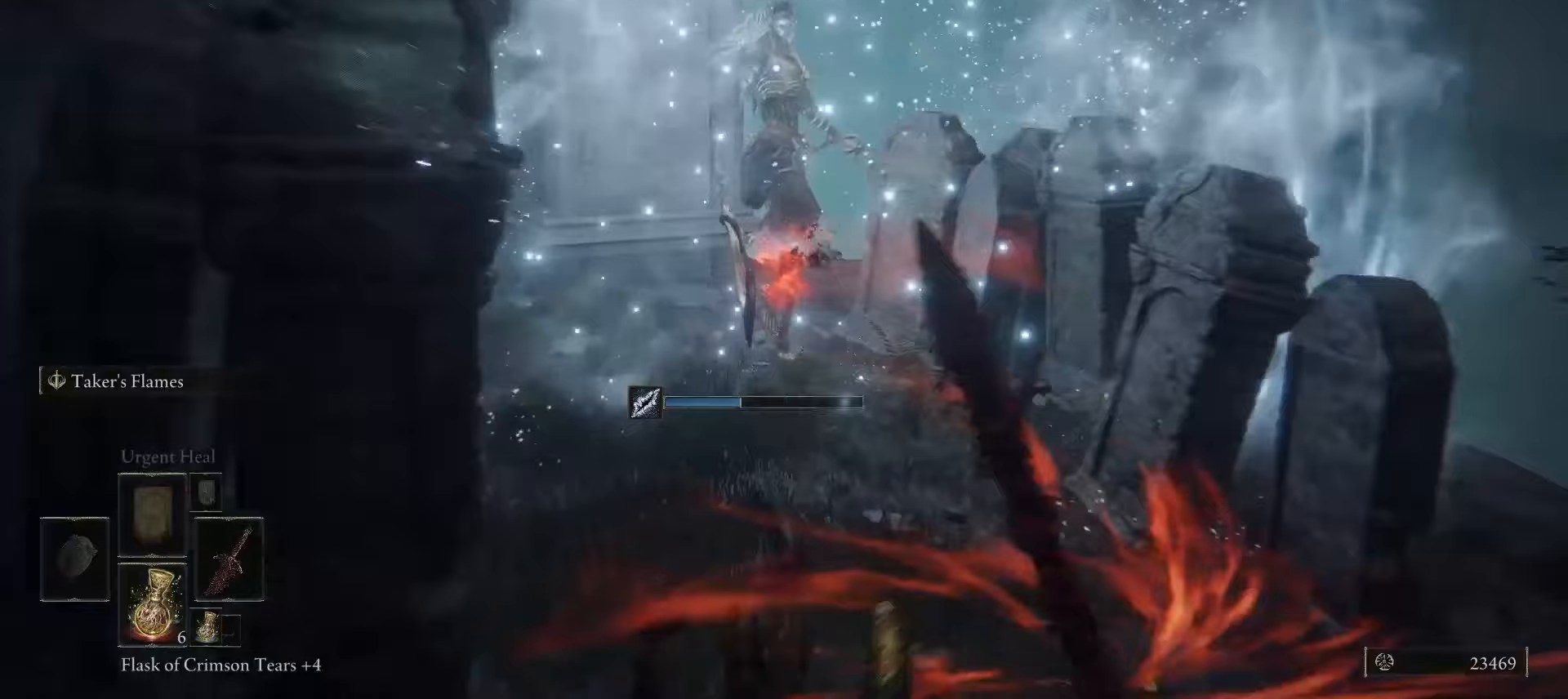
Gameplay with keyboard and mouse; each line is a JSON object with the keys and mouse buttons held at the frame after it. "events" lists presses ("down") and releases ("up") of "1", "2", "3", "4", "5", "a", "alt", "b", "c", "ctrl", "d", "e", "f", "g", "q", "r", "s", "shift", "space", "t", "tab", "tilde", "v", "w", "x", "z", "mouse_left", "mouse_wheel", "mouse_right", "mouse_mb4" and "mouse_mb5" between this image and that frame as [ms after this image, input, new state], when the widget could be followed in between. "mouse_left", "mouse_wheel", "mouse_right", "mouse_mb4", "mouse_mb5" = the "left", "wheel", "right", "mb4", "mb5" buttons of the "mouse" list. No other keys are recorded. "wheel" means that the mouse wheel is clicked or scrolled. Mouse movement is not recorded.
{"keys": ["space"], "mouse": [], "events": [[433, "space", "down"]]}
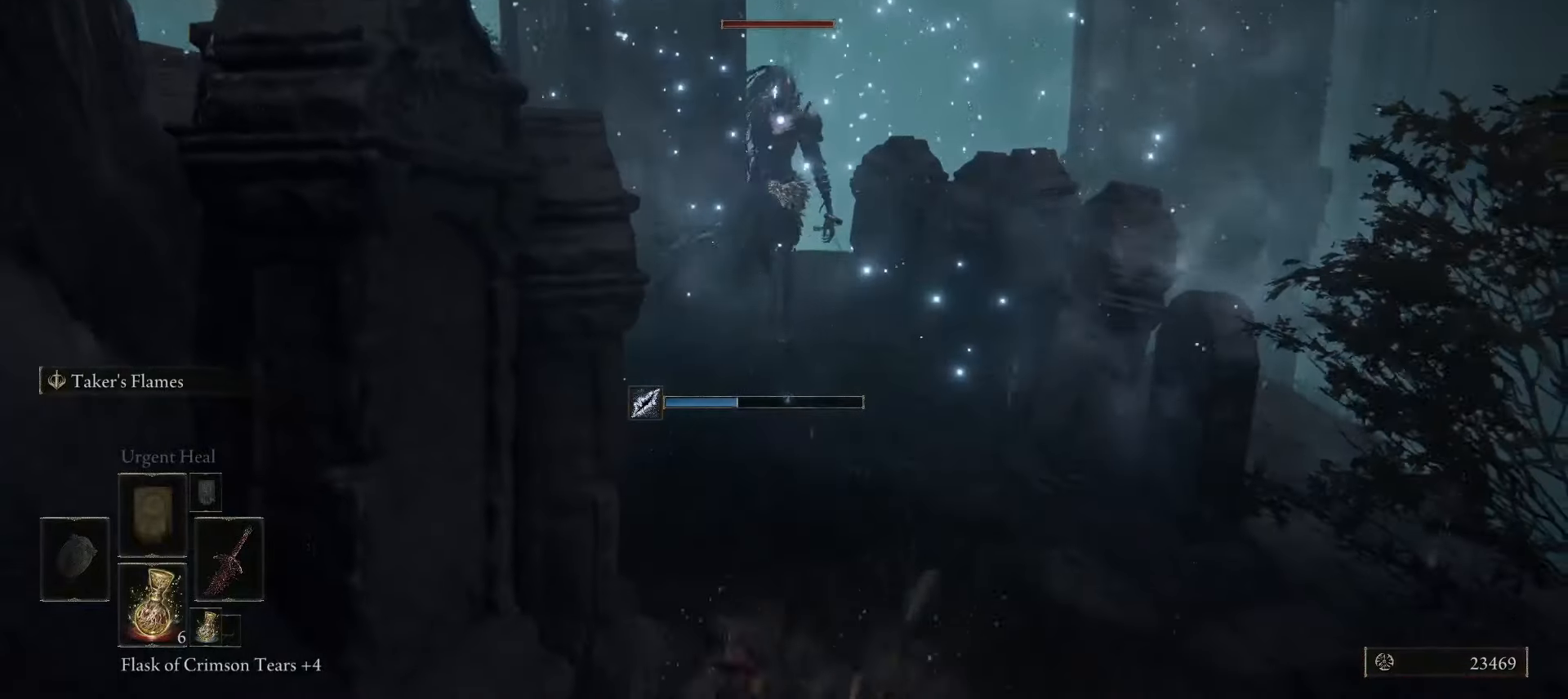
{"keys": ["space", "w"], "mouse": [], "events": [[17, "d", "down"], [17, "w", "down"], [67, "space", "up"], [217, "d", "up"], [317, "q", "down"], [317, "space", "down"], [400, "q", "up"]]}
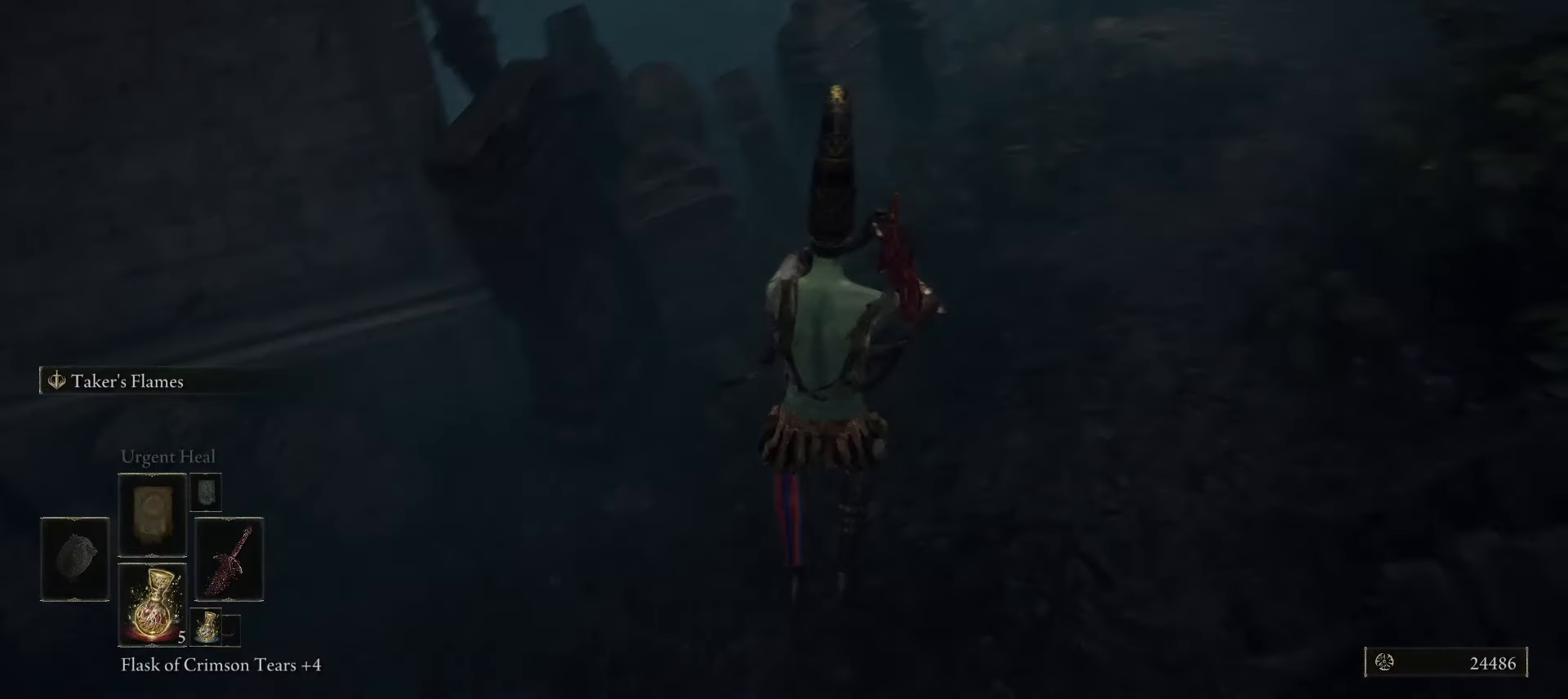
{"keys": ["space", "w"], "mouse": [], "events": [[417, "q", "down"], [500, "q", "up"]]}
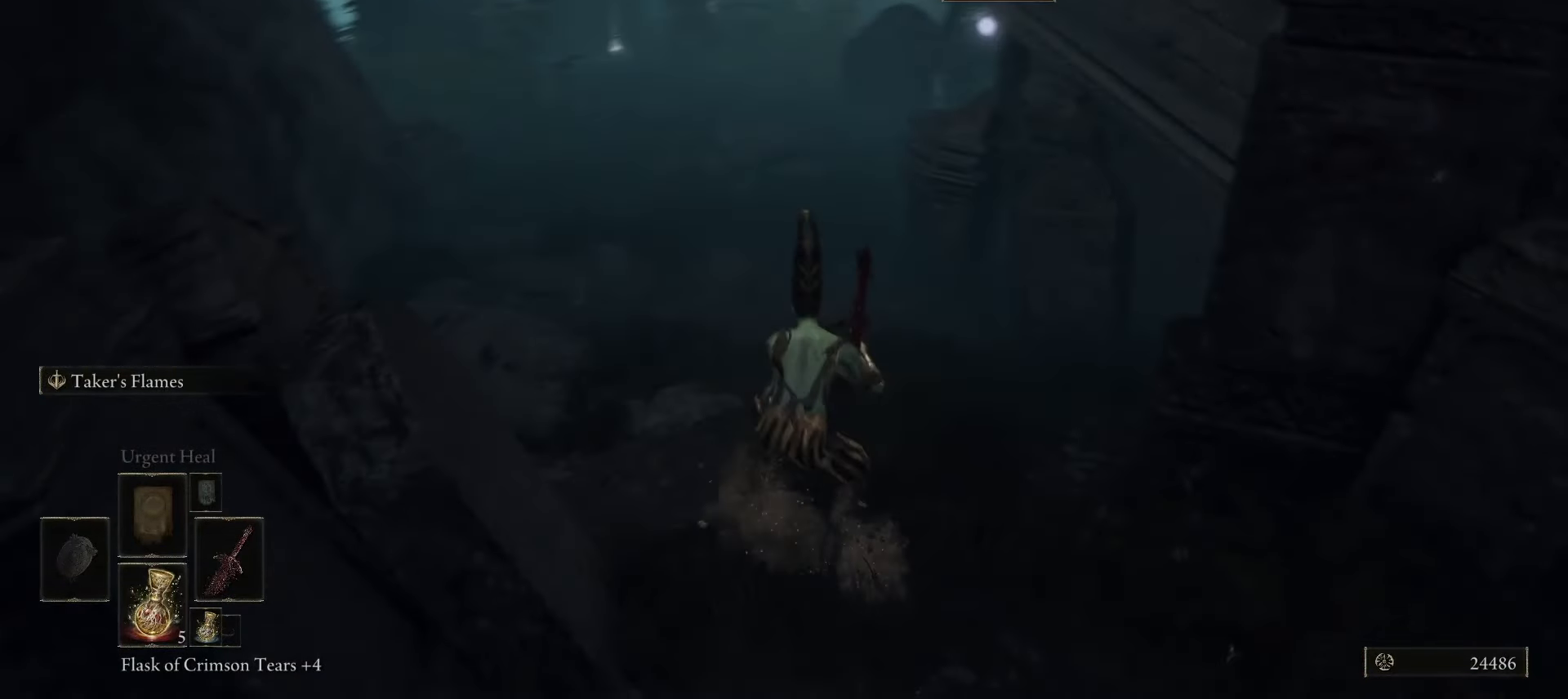
{"keys": ["a", "space", "w"], "mouse": [], "events": [[283, "q", "down"], [383, "q", "up"], [467, "a", "down"]]}
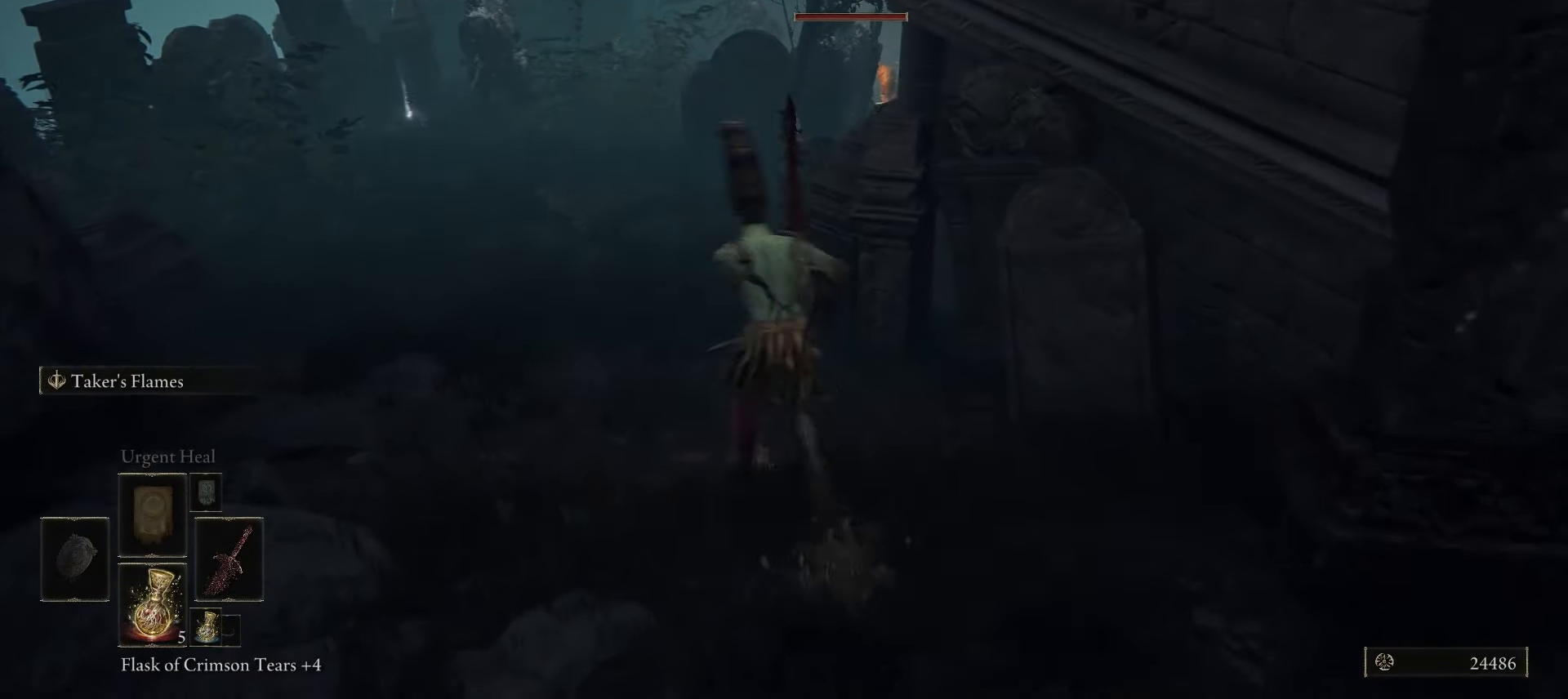
{"keys": ["a", "space", "w"], "mouse": [], "events": []}
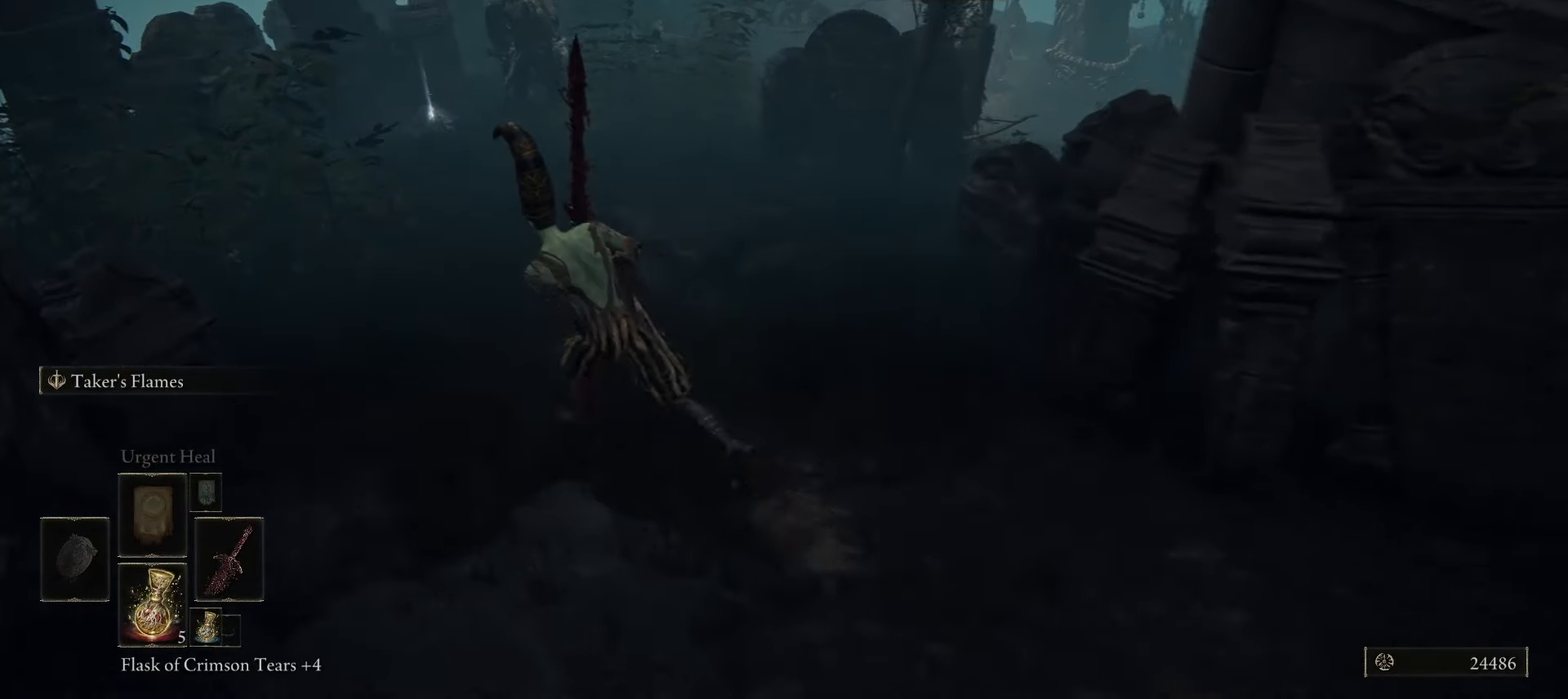
{"keys": ["space"], "mouse": [], "events": [[33, "a", "up"], [217, "w", "up"]]}
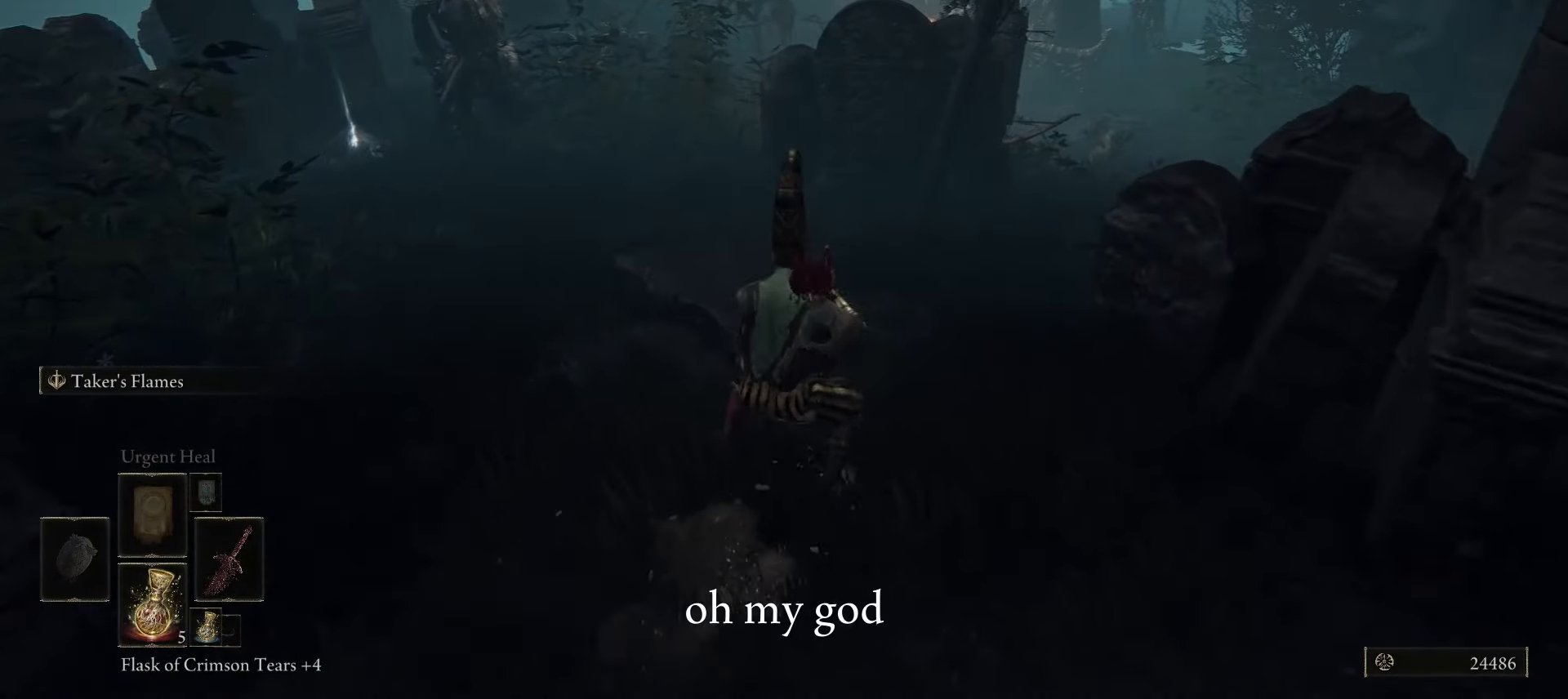
{"keys": ["space"], "mouse": [], "events": []}
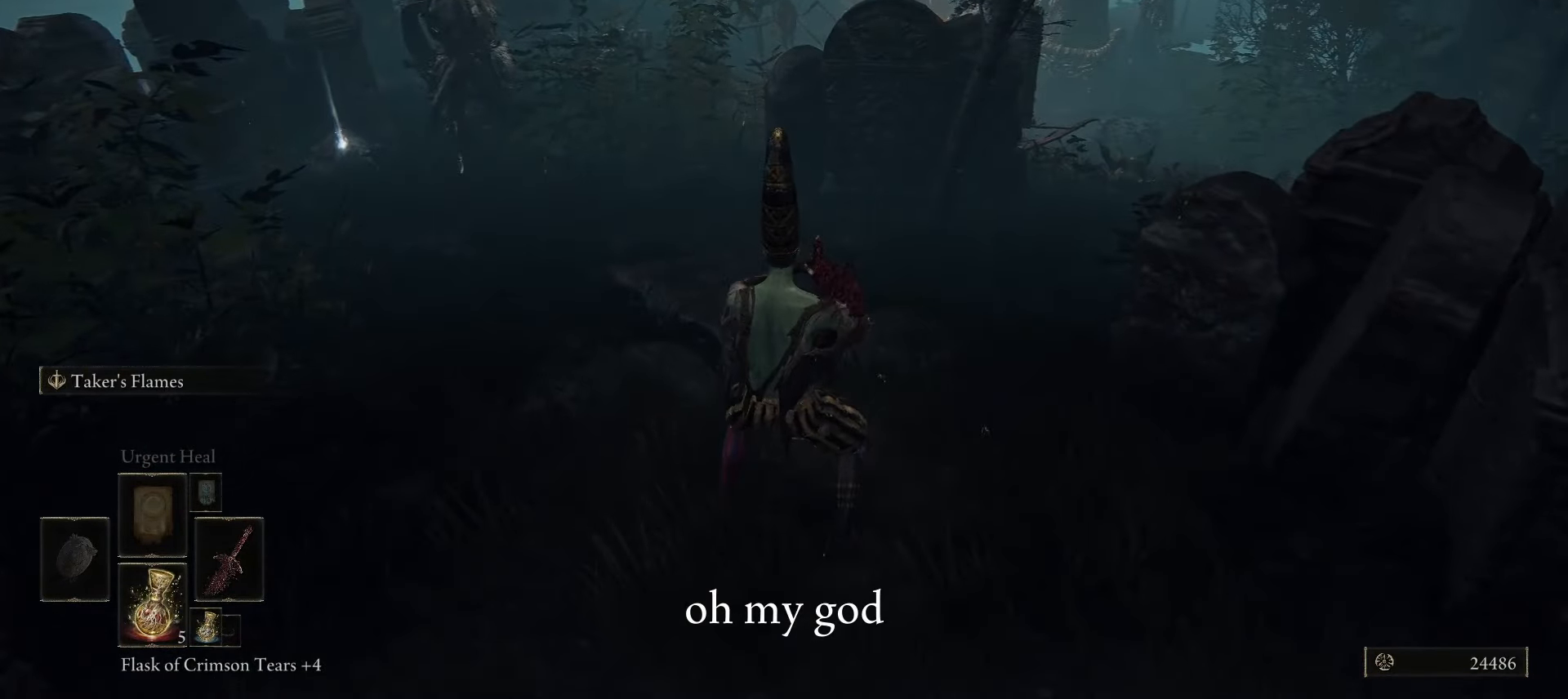
{"keys": ["space"], "mouse": [], "events": []}
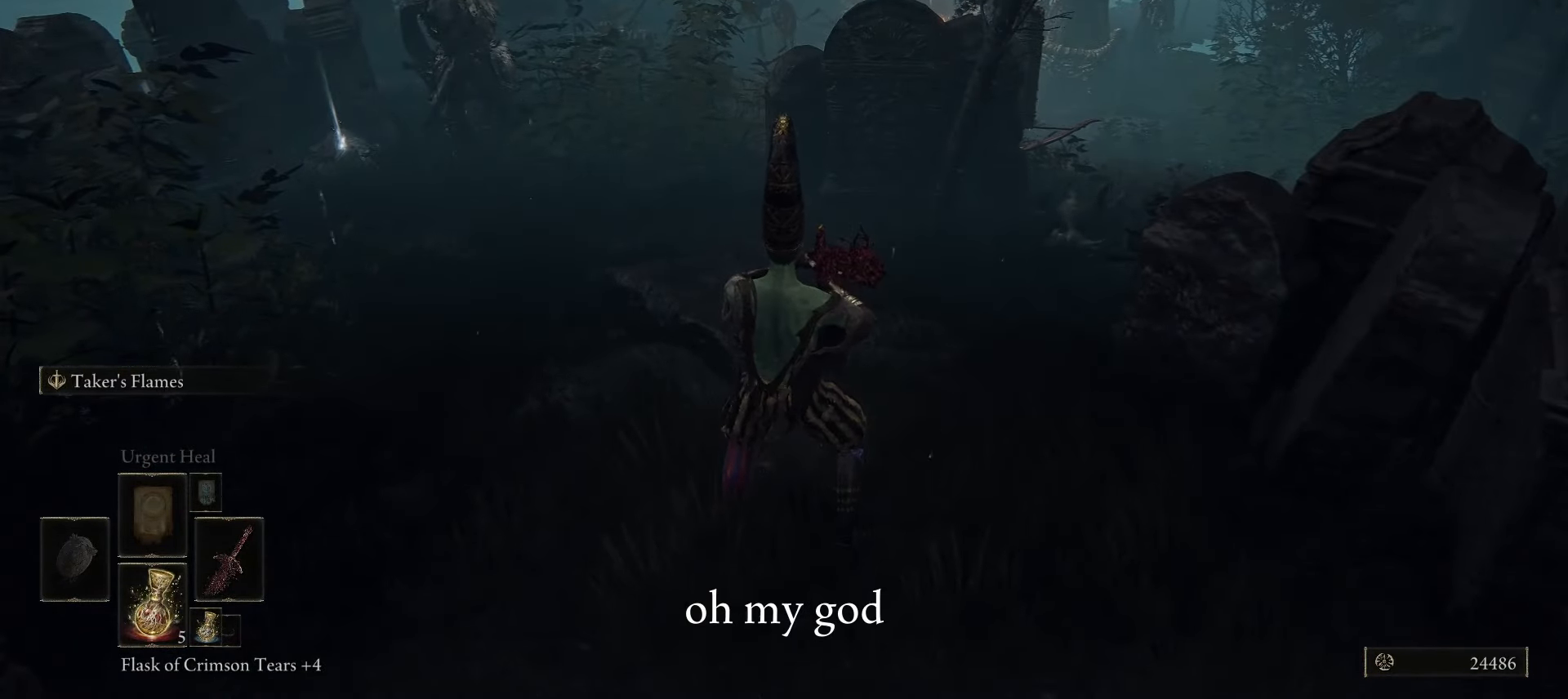
{"keys": ["w"], "mouse": [], "events": [[267, "space", "up"], [367, "mouse_left", "down"], [367, "w", "down"], [417, "mouse_left", "up"]]}
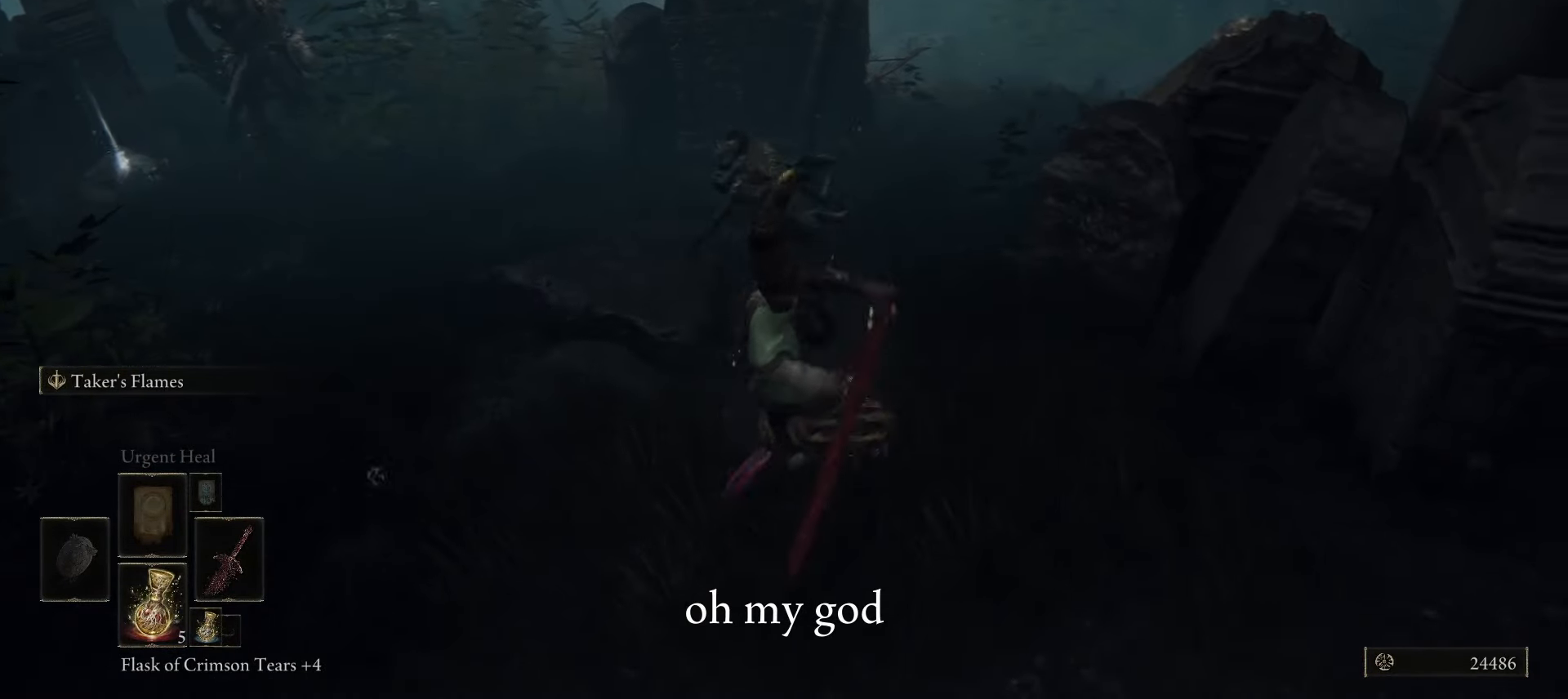
{"keys": ["w"], "mouse": [], "events": []}
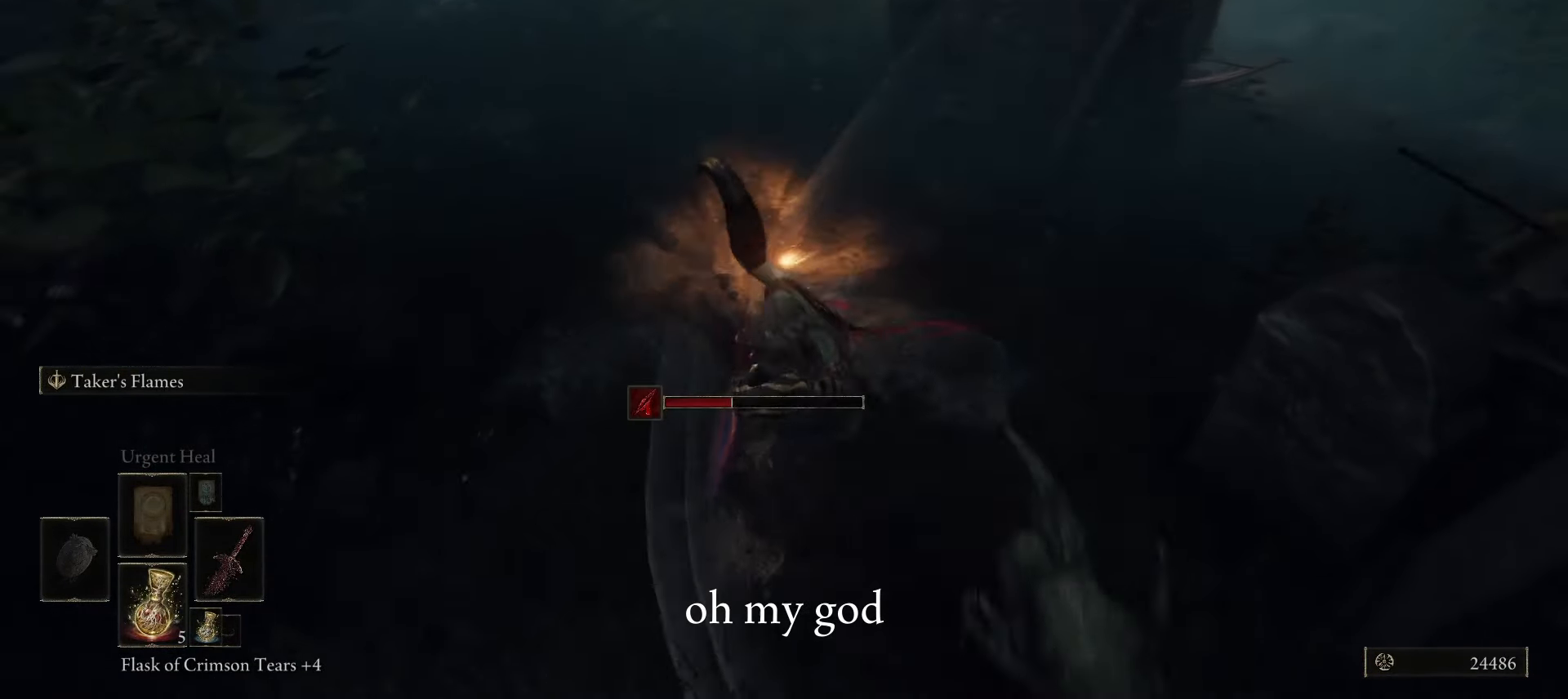
{"keys": ["d"], "mouse": [], "events": [[267, "d", "down"], [267, "w", "up"], [400, "mouse_left", "down"], [483, "mouse_left", "up"]]}
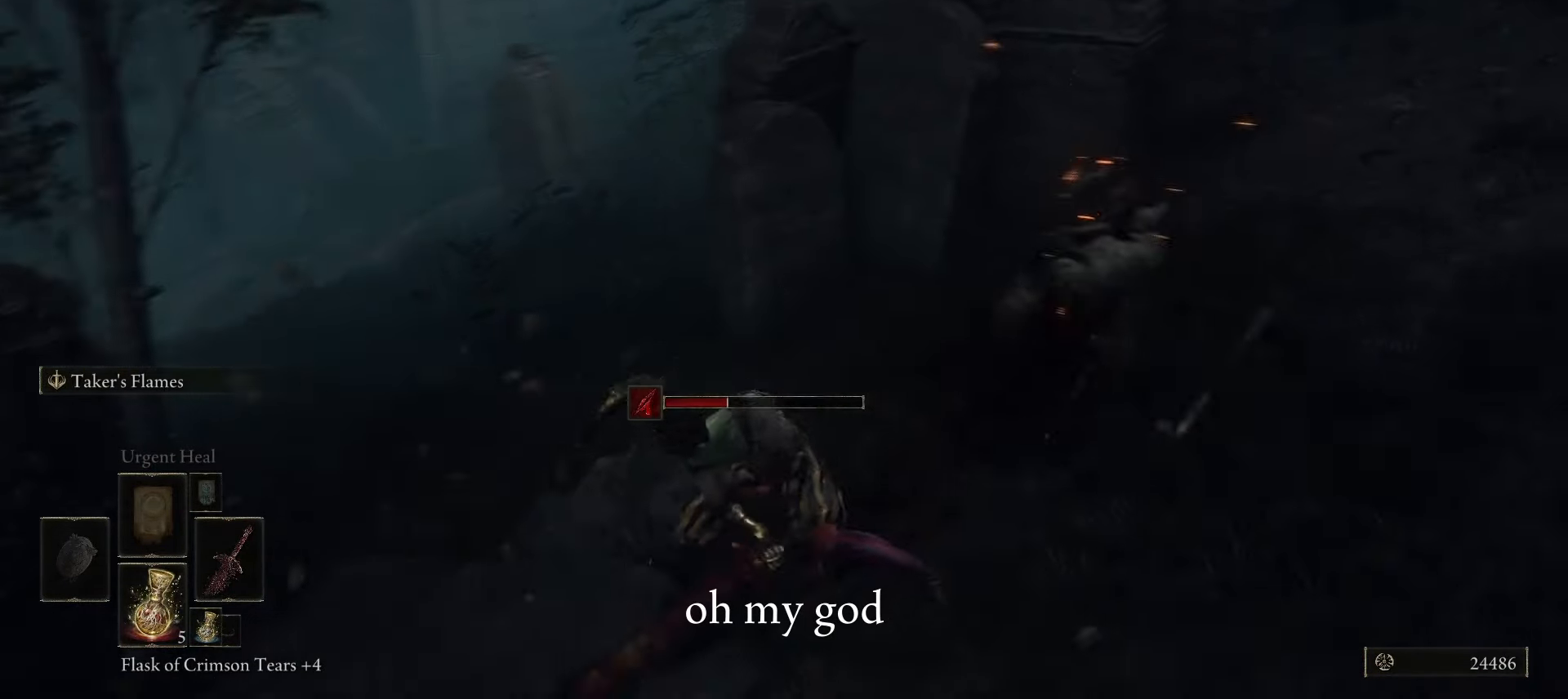
{"keys": ["a", "e"], "mouse": [], "events": [[33, "w", "down"], [183, "d", "up"], [183, "e", "down"], [183, "w", "up"], [217, "w", "down"], [267, "e", "up"], [267, "w", "up"], [317, "a", "down"], [450, "e", "down"]]}
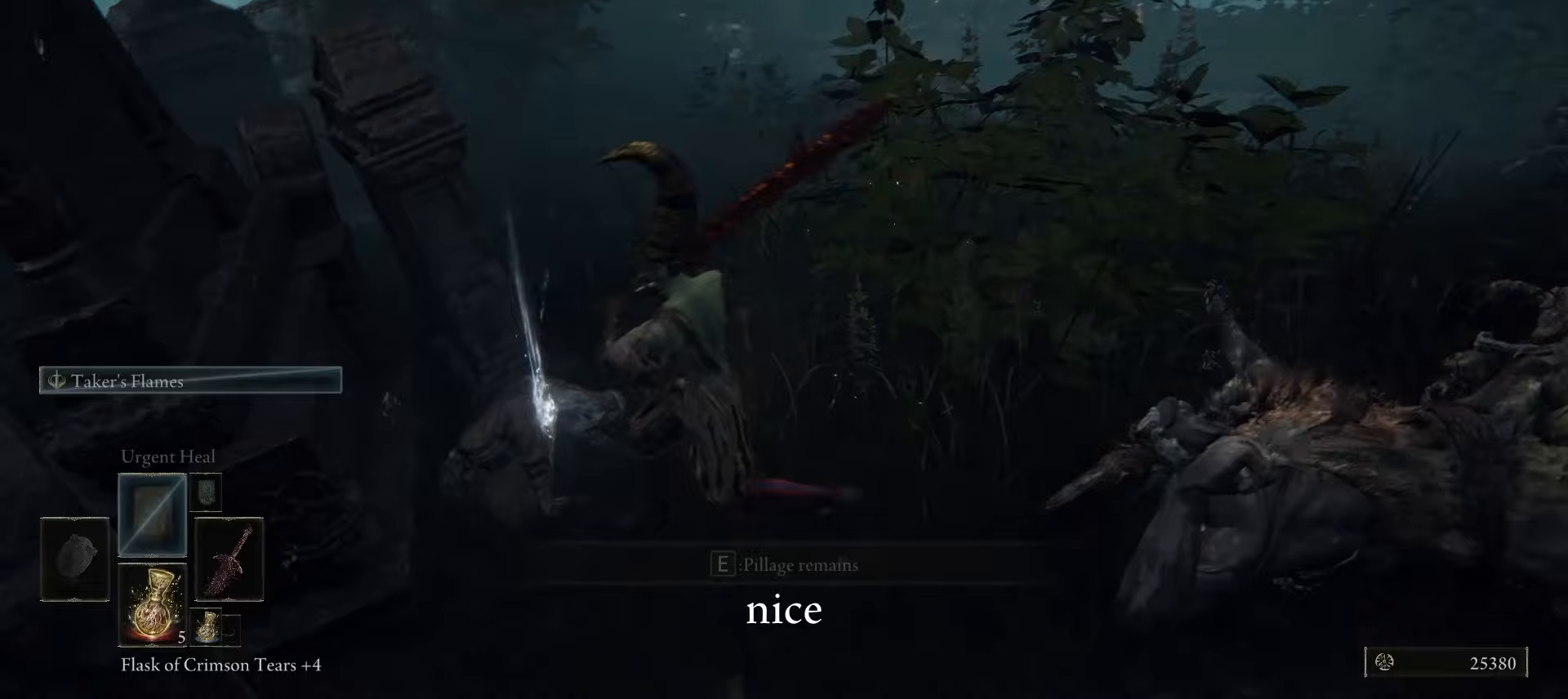
{"keys": ["d"], "mouse": [], "events": [[50, "a", "up"], [100, "e", "up"], [383, "d", "down"]]}
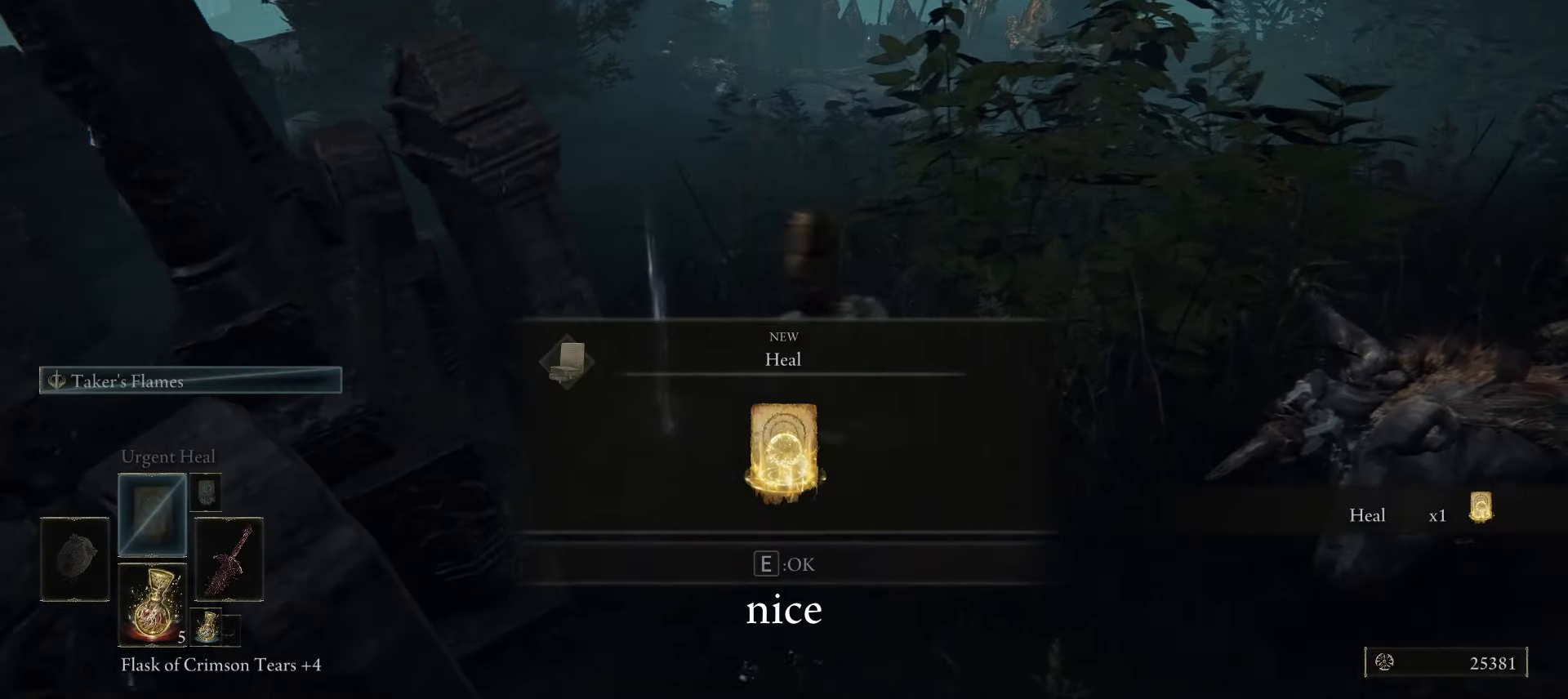
{"keys": ["d", "e", "w"], "mouse": [], "events": [[67, "e", "down"], [150, "w", "down"], [250, "e", "up"], [483, "e", "down"]]}
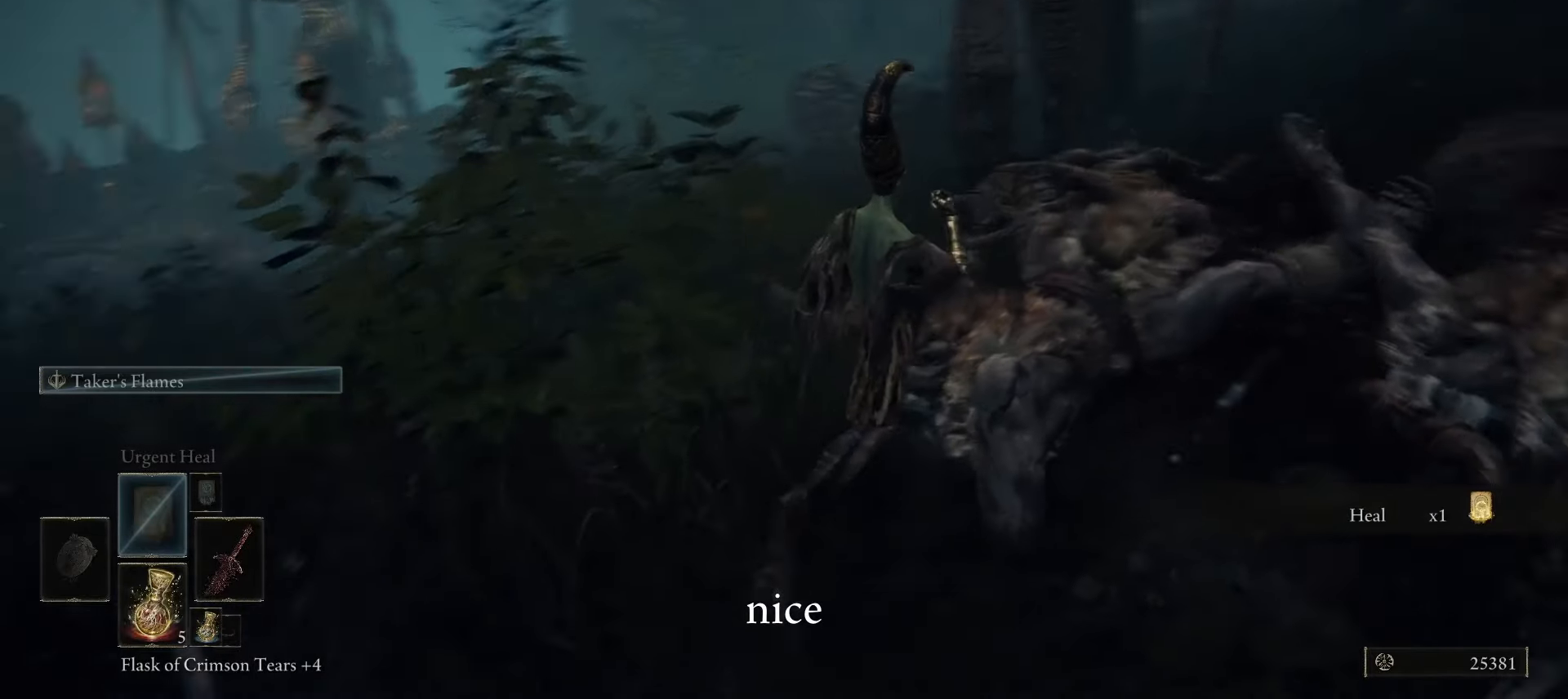
{"keys": ["ctrl", "w"], "mouse": [], "events": [[133, "e", "up"], [317, "e", "down"], [450, "e", "up"], [467, "ctrl", "down"], [467, "d", "up"]]}
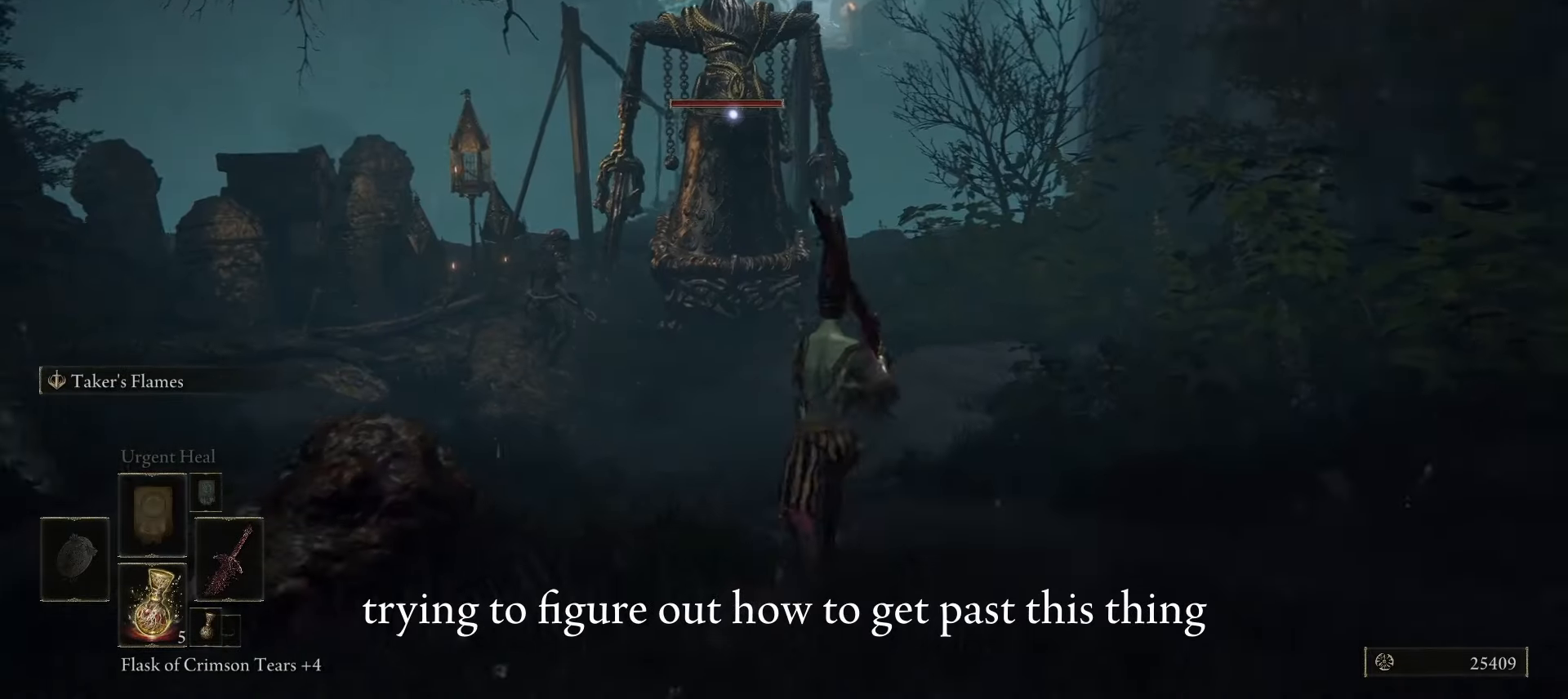
{"keys": [], "mouse": [], "events": [[167, "ctrl", "up"], [200, "w", "up"]]}
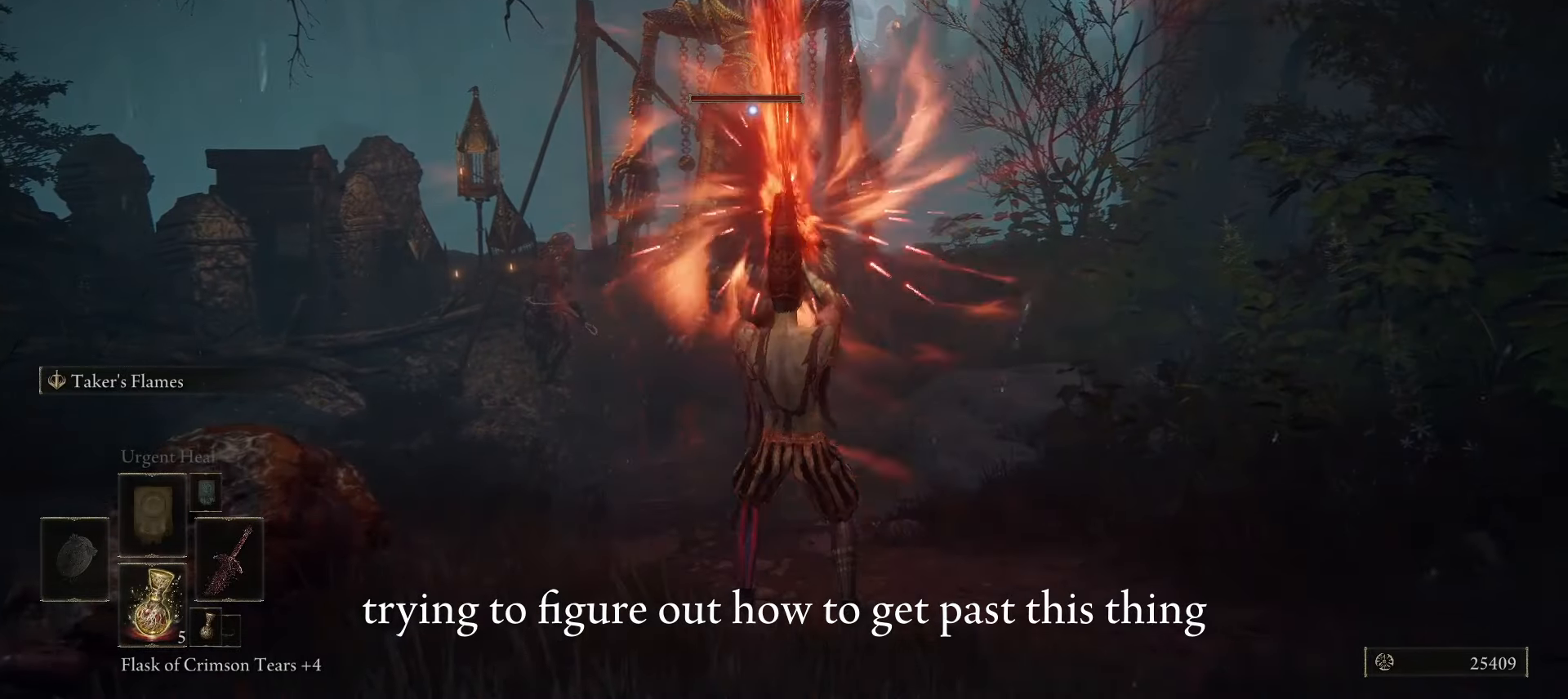
{"keys": [], "mouse": [], "events": []}
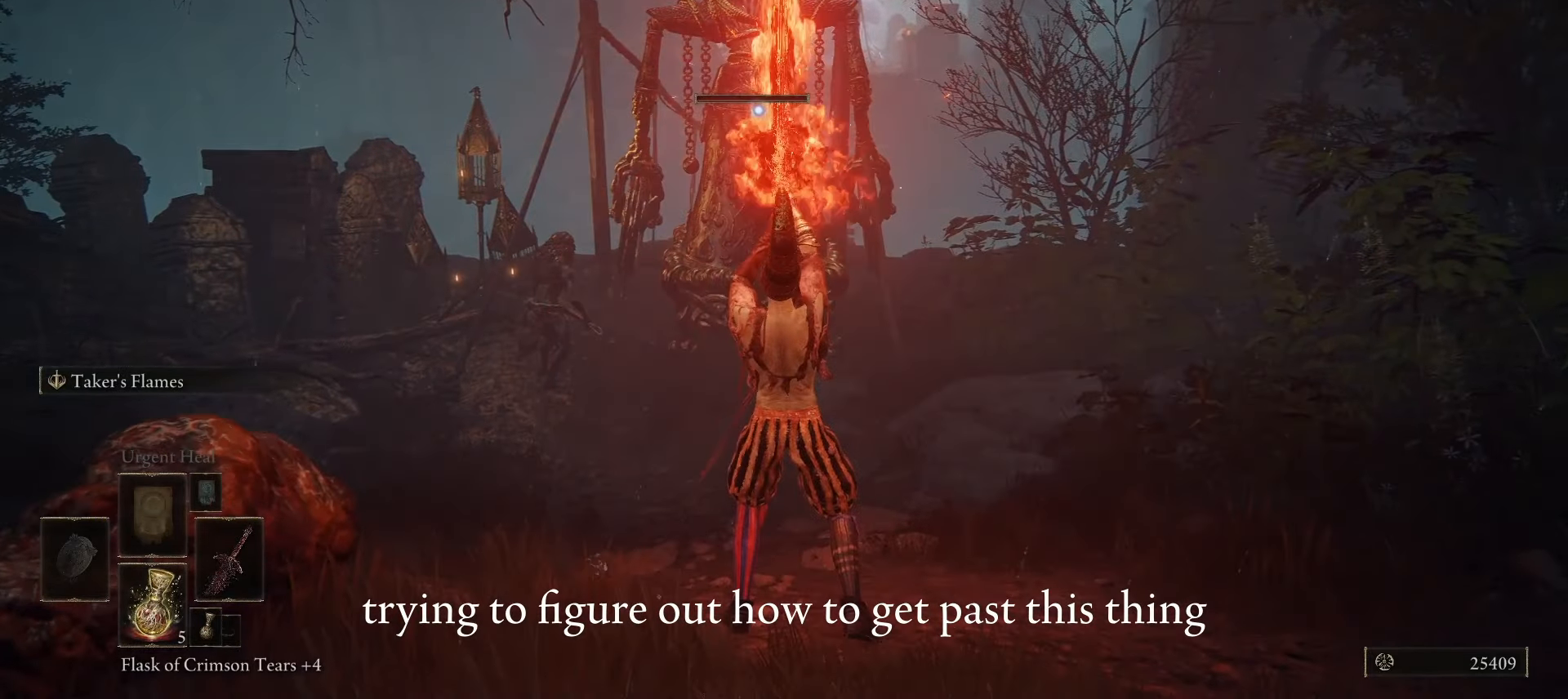
{"keys": [], "mouse": [], "events": []}
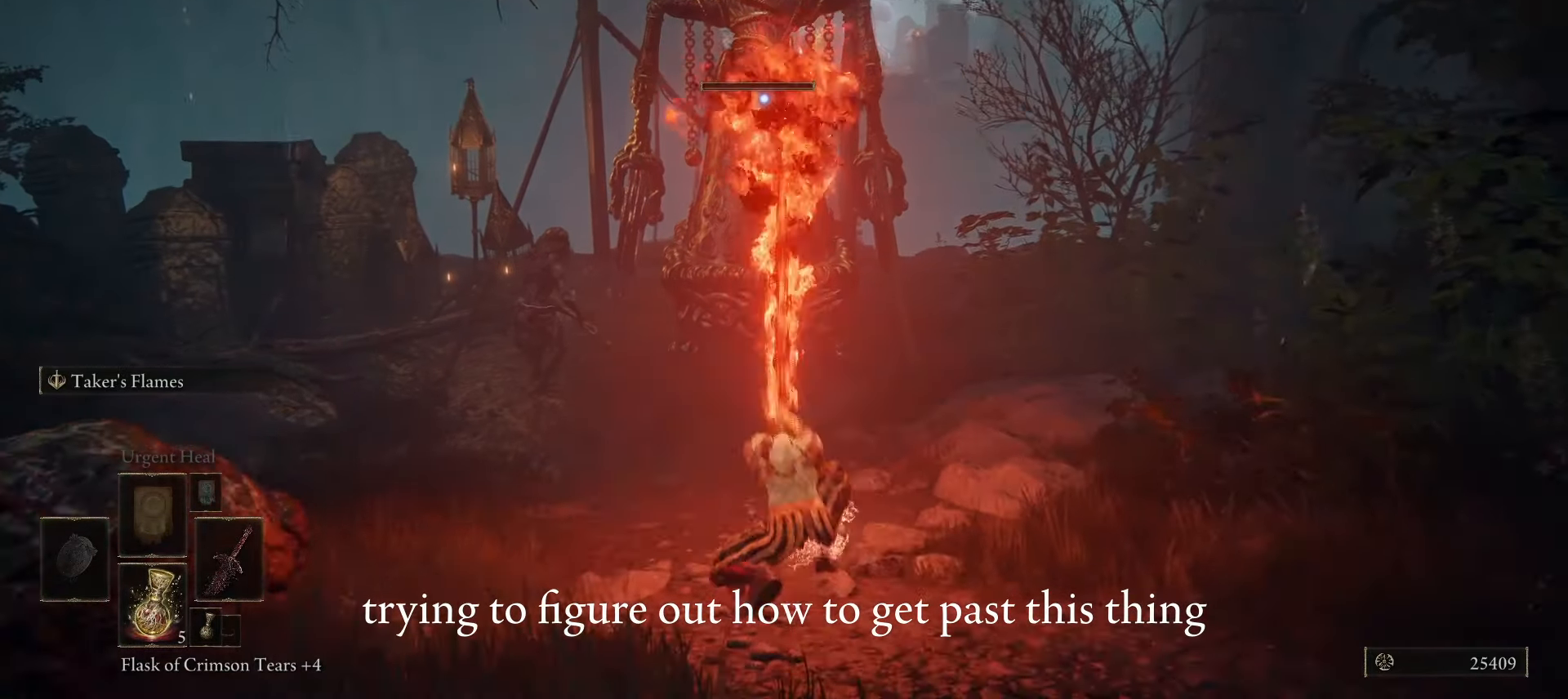
{"keys": ["s"], "mouse": [], "events": [[350, "s", "down"]]}
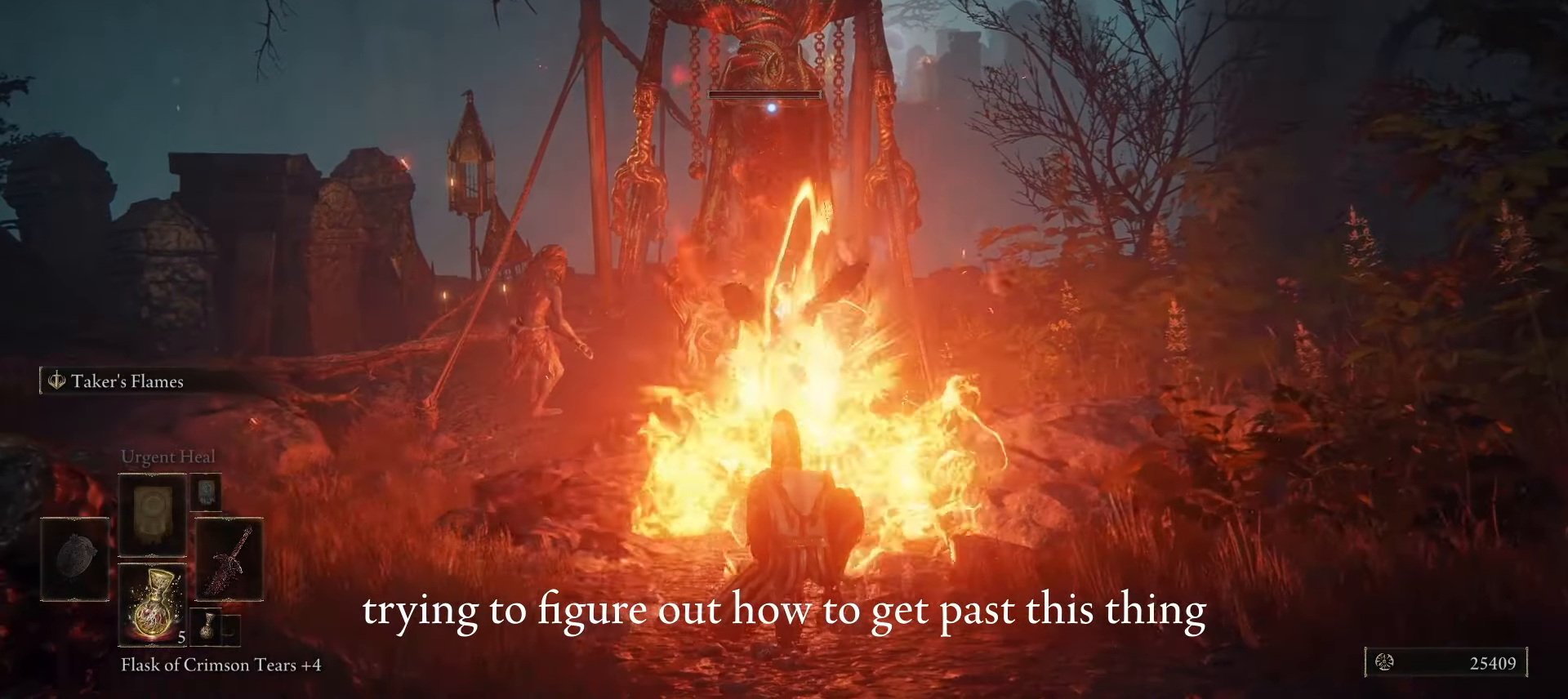
{"keys": [], "mouse": [], "events": [[400, "s", "up"]]}
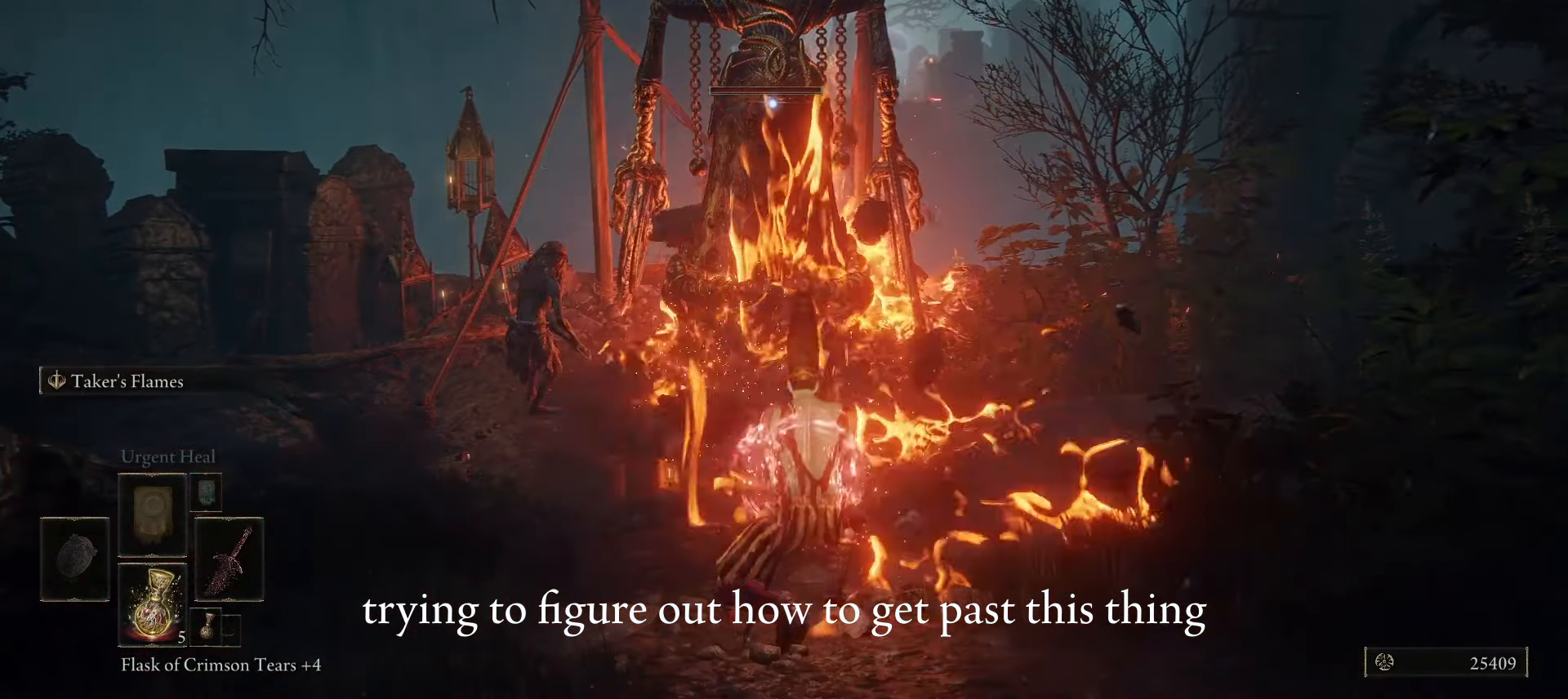
{"keys": ["w"], "mouse": [], "events": [[483, "w", "down"]]}
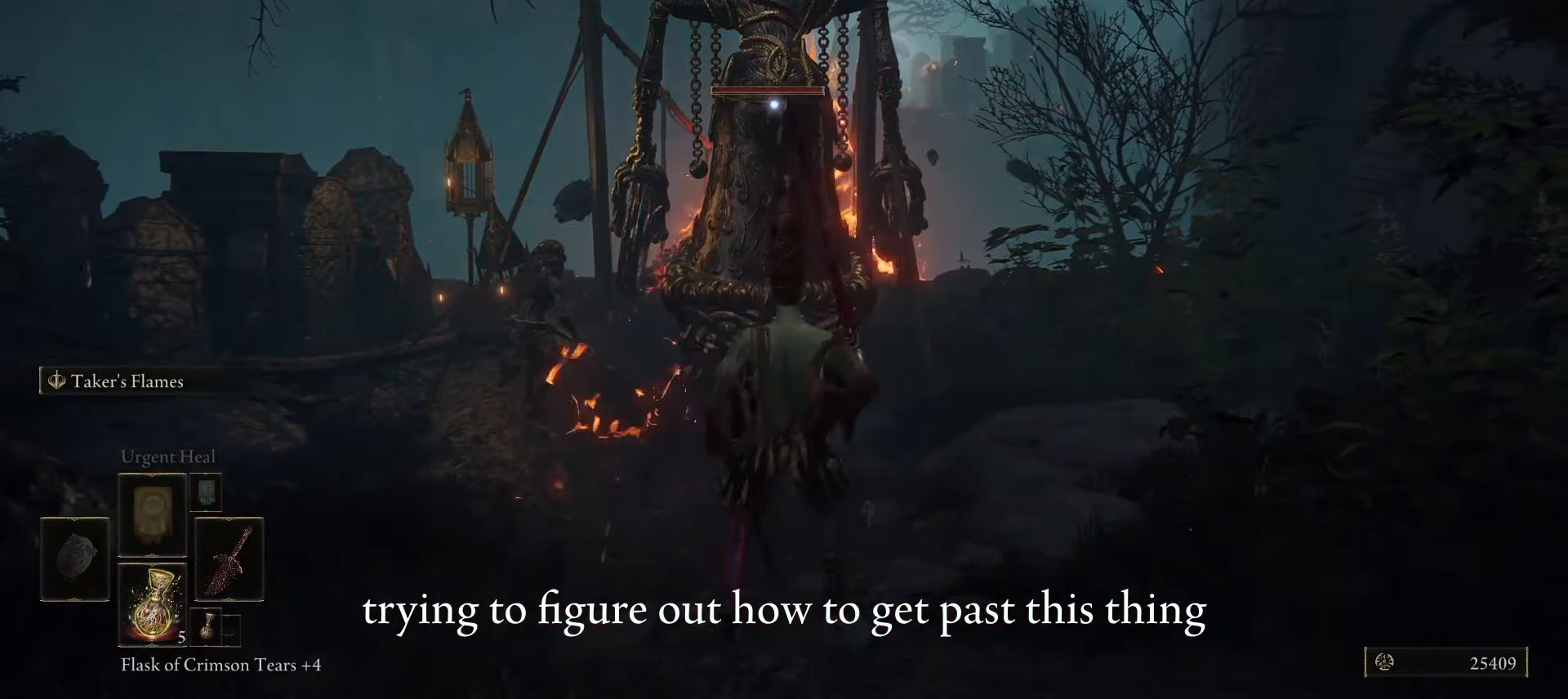
{"keys": ["ctrl", "w"], "mouse": [], "events": [[400, "ctrl", "down"]]}
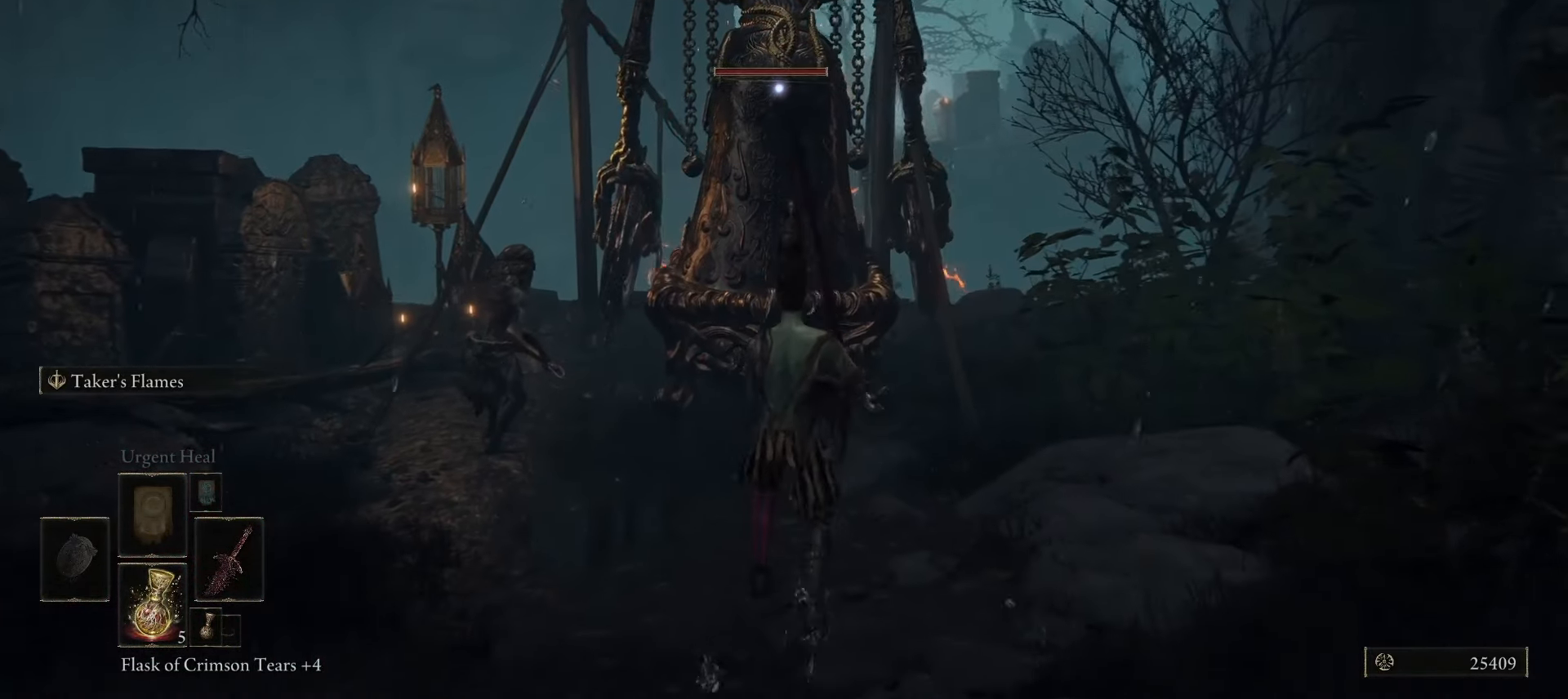
{"keys": ["w"], "mouse": [], "events": [[33, "ctrl", "up"]]}
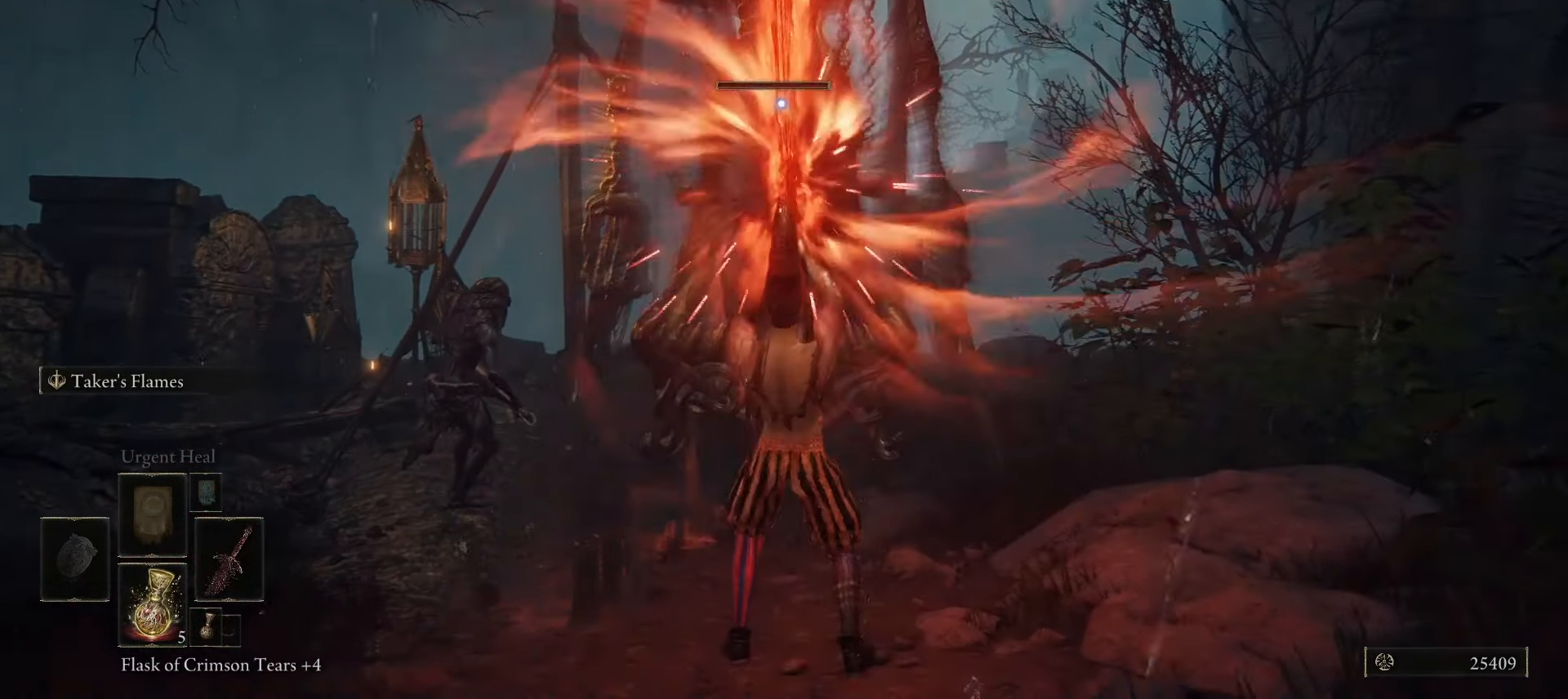
{"keys": ["w"], "mouse": [], "events": []}
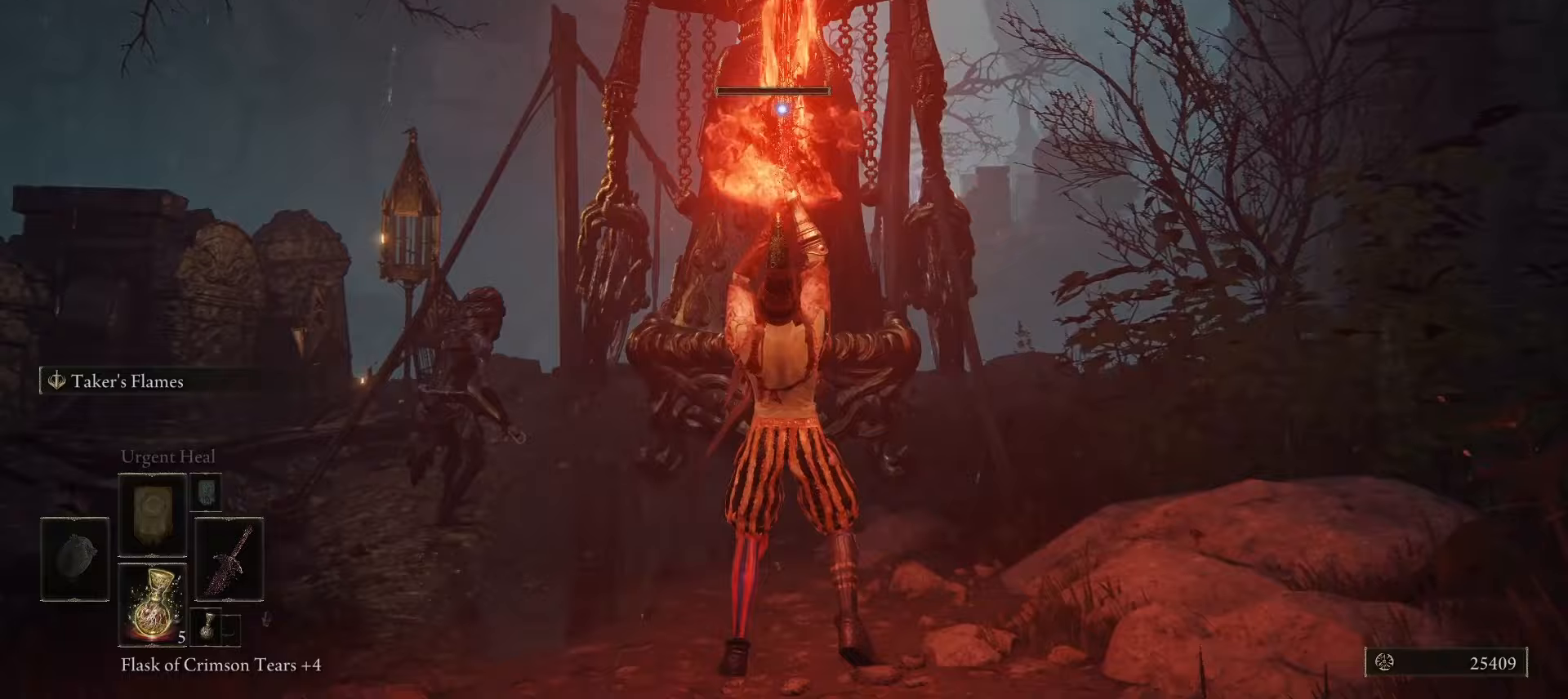
{"keys": [], "mouse": [], "events": [[300, "w", "up"]]}
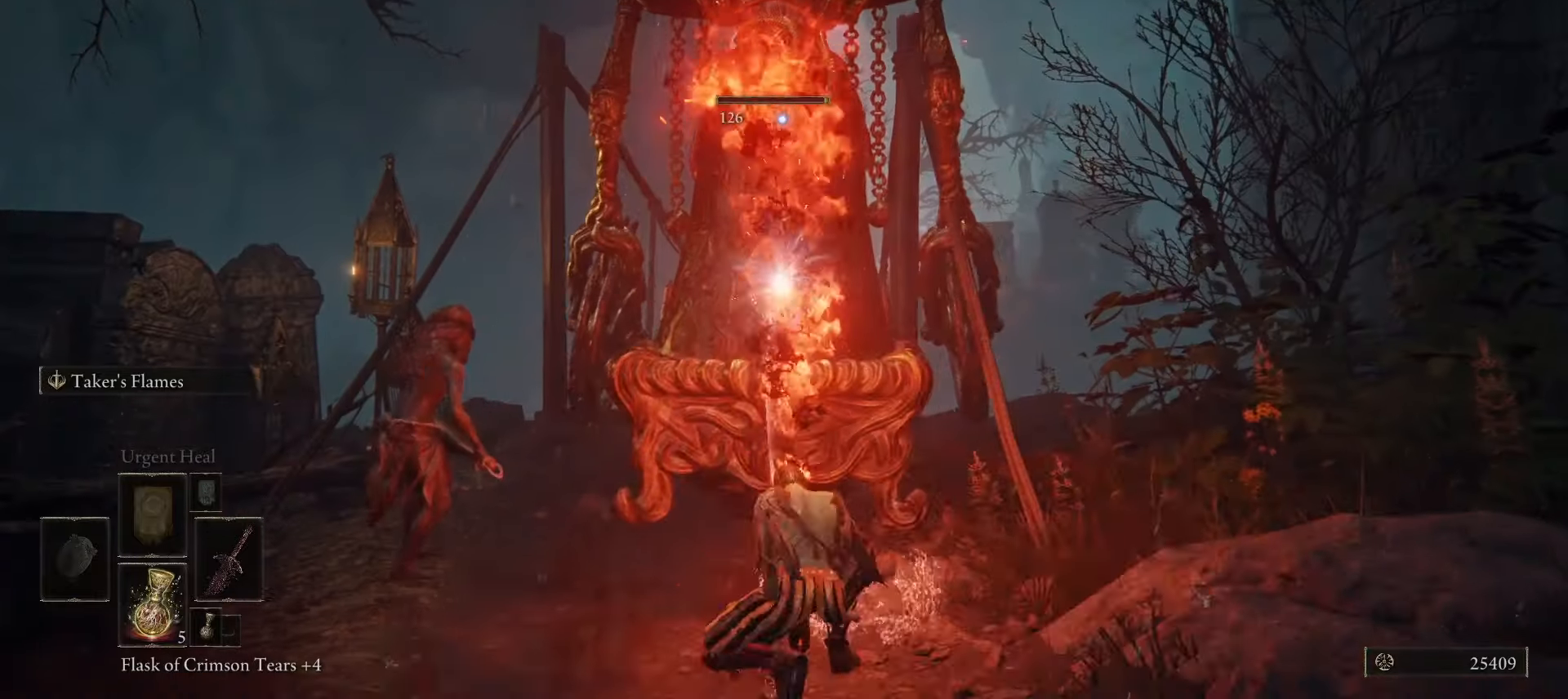
{"keys": ["s", "space"], "mouse": [], "events": [[233, "s", "down"], [500, "space", "down"]]}